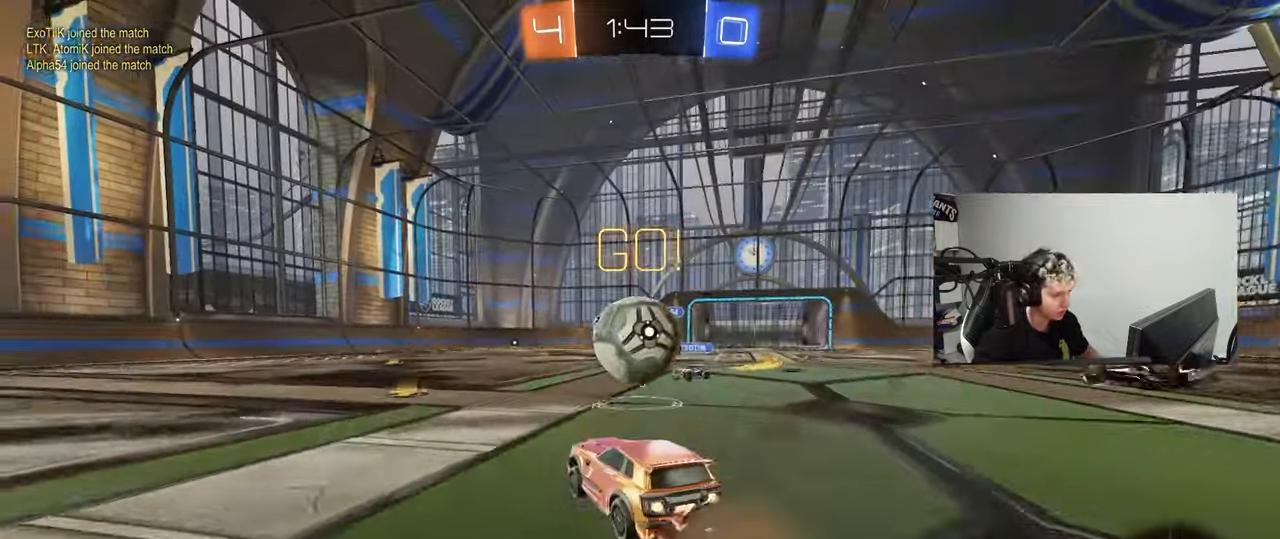
Gameplay with keyboard and mouse; each line is a JSON object with the keys and mouse buttons held at the frame after it. "events" lists presses ("down") and releases ("up") of "1", "2", "3", "4", "5", "a", "alt", "c", "caps_lock", "ctrl", "d", "e", "f", "g", "q", "r", "s", "shift", "space", "t", "tab", "v", "w", "x", "z", "mouse_left", "mouse_wheel" and "mouse_right" between this image and that frame as [ms after this image, input, new state], when the widget could be followed in between. "mouse_left", "mouse_wheel", "mouse_right" = the "left", "wheel", "right" buttons of the "mouse" list. No other keys are recorded. "wheel" means that the mouse wheel is clicked or scrolled. Mouse movement is not recorded.
{"keys": ["d", "s", "shift"], "mouse": [], "events": [[50, "mouse_right", "up"], [100, "a", "down"], [133, "a", "up"], [133, "w", "down"], [183, "d", "down"], [183, "w", "up"], [233, "mouse_right", "down"], [233, "shift", "down"], [233, "w", "down"], [283, "s", "down"], [317, "mouse_left", "up"], [333, "w", "up"], [367, "mouse_right", "up"]]}
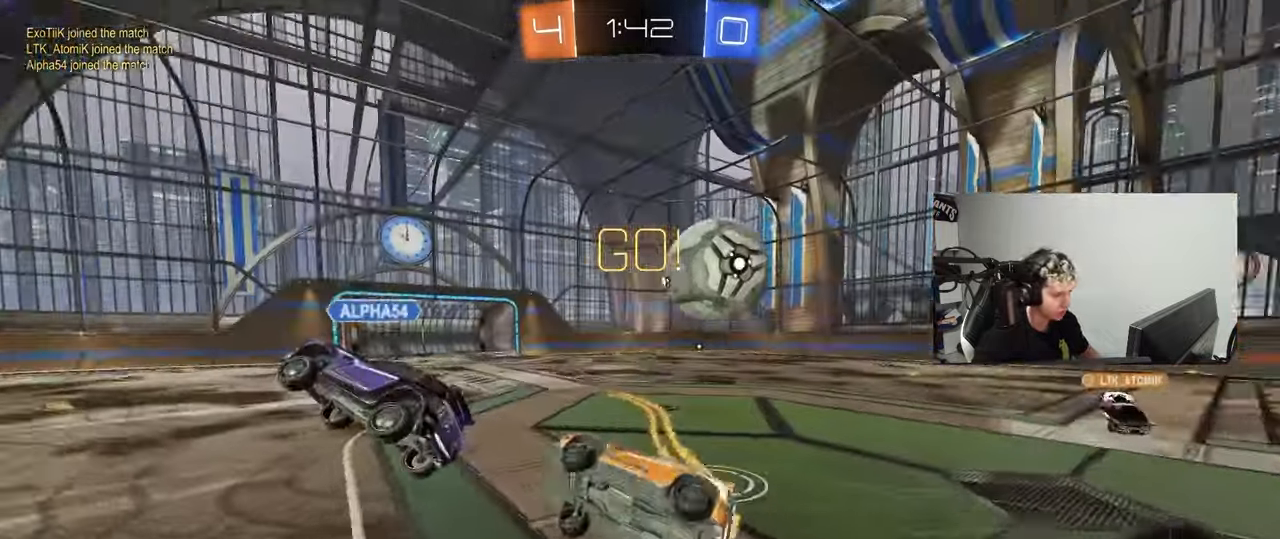
{"keys": ["d", "shift", "space"], "mouse": [], "events": [[383, "space", "down"], [483, "s", "up"]]}
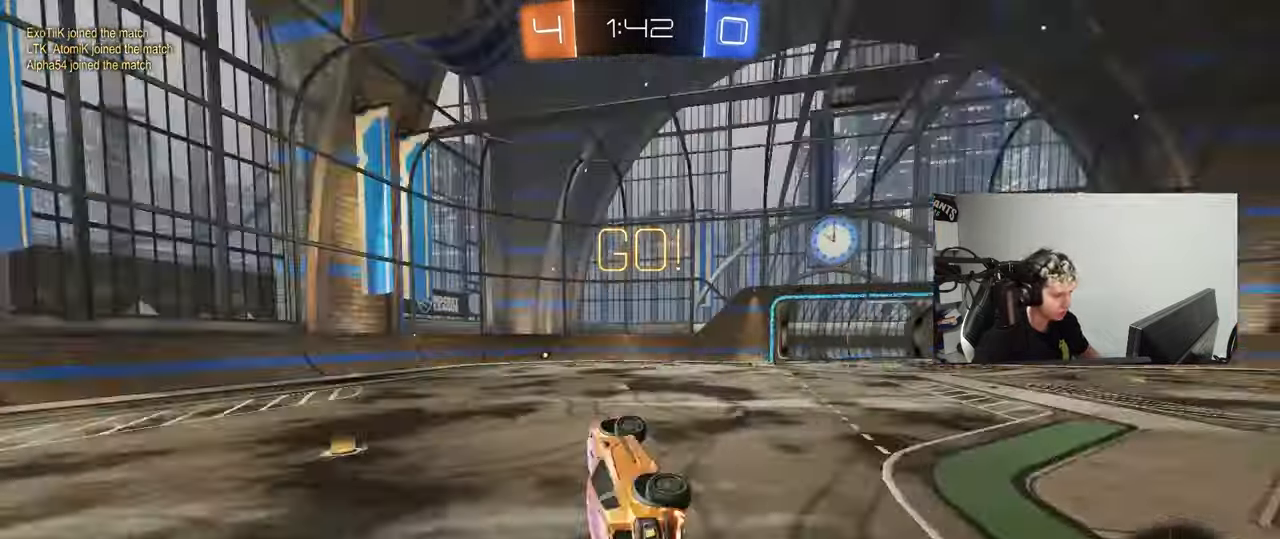
{"keys": ["a", "w"], "mouse": ["left"], "events": [[33, "space", "up"], [167, "d", "up"], [167, "shift", "up"], [317, "mouse_left", "down"], [400, "w", "down"], [450, "a", "down"]]}
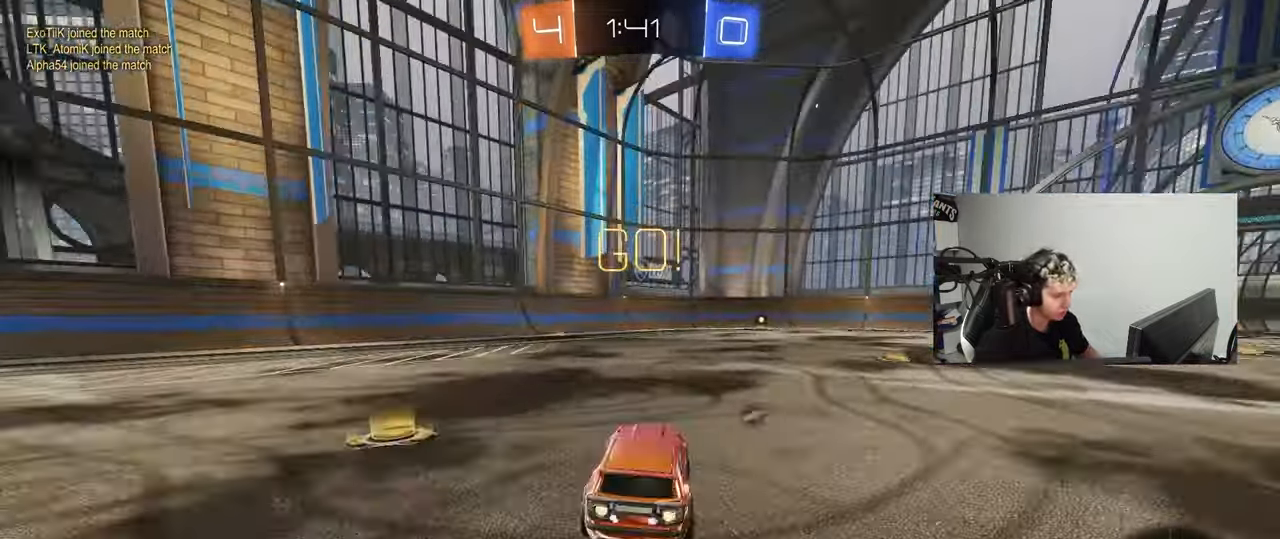
{"keys": ["d", "s", "shift"], "mouse": [], "events": [[50, "a", "up"], [50, "mouse_right", "down"], [100, "d", "down"], [150, "mouse_right", "up"], [150, "shift", "down"], [183, "mouse_right", "down"], [183, "w", "up"], [233, "s", "down"], [333, "mouse_left", "up"], [383, "mouse_right", "up"]]}
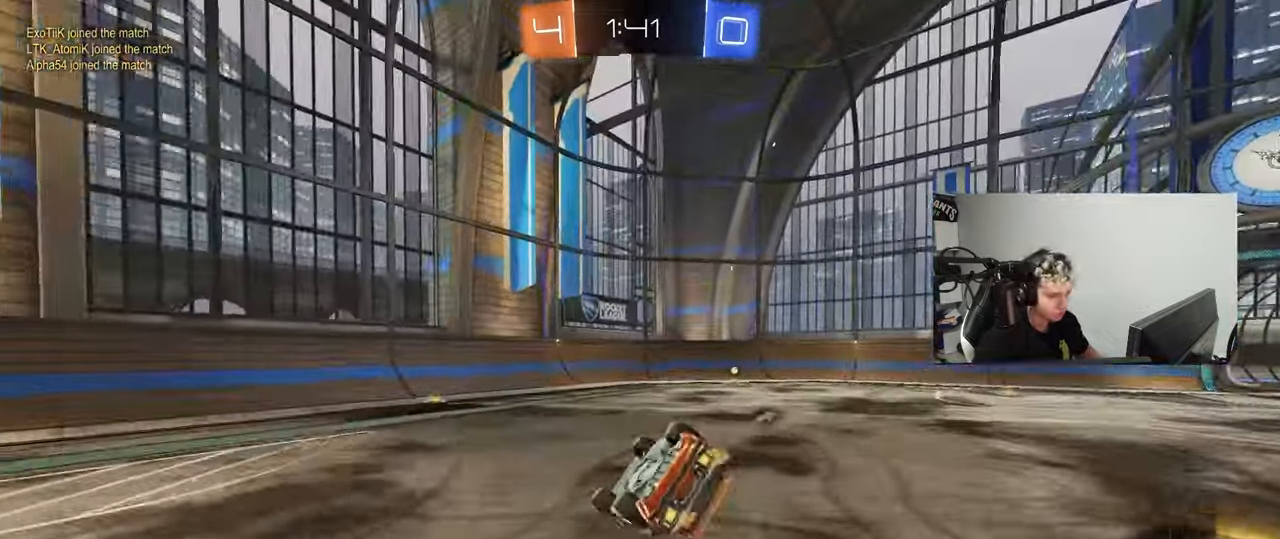
{"keys": ["d"], "mouse": [], "events": [[150, "s", "up"], [250, "s", "down"], [350, "space", "down"], [383, "s", "up"], [433, "shift", "up"], [483, "space", "up"]]}
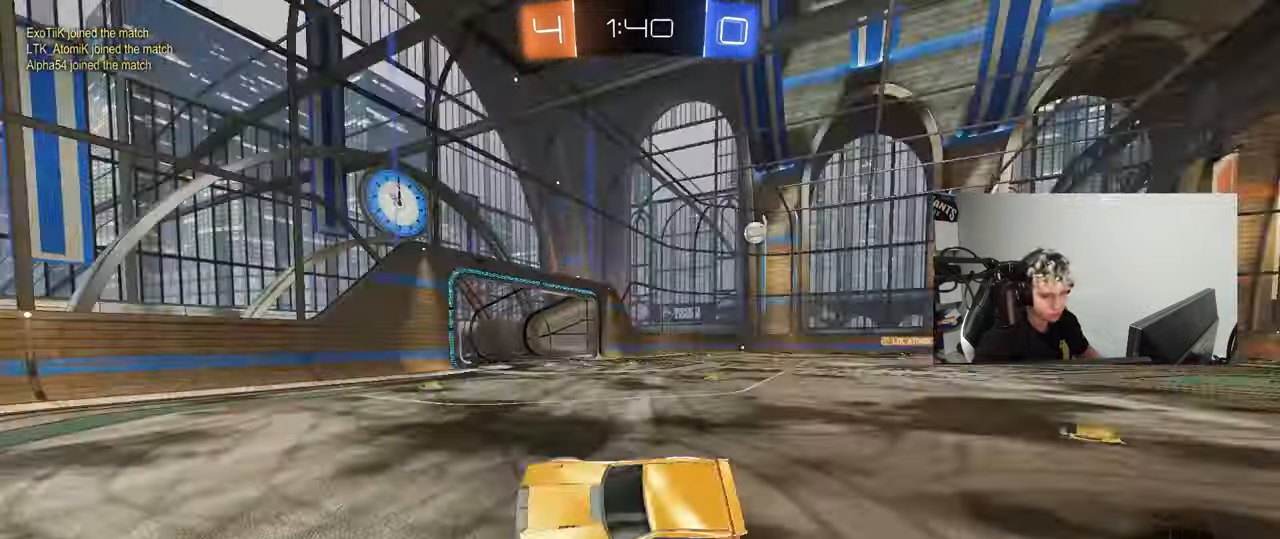
{"keys": ["d", "w"], "mouse": [], "events": [[33, "d", "up"], [167, "d", "down"], [167, "w", "down"], [367, "shift", "down"], [450, "shift", "up"]]}
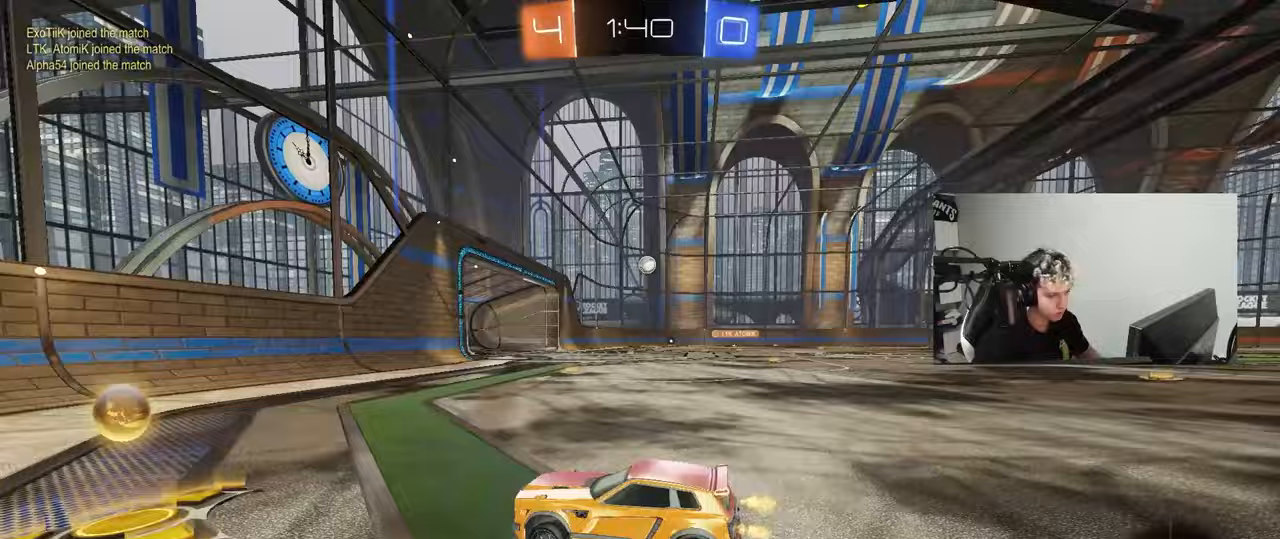
{"keys": ["w"], "mouse": [], "events": [[183, "d", "up"], [283, "d", "down"], [467, "d", "up"]]}
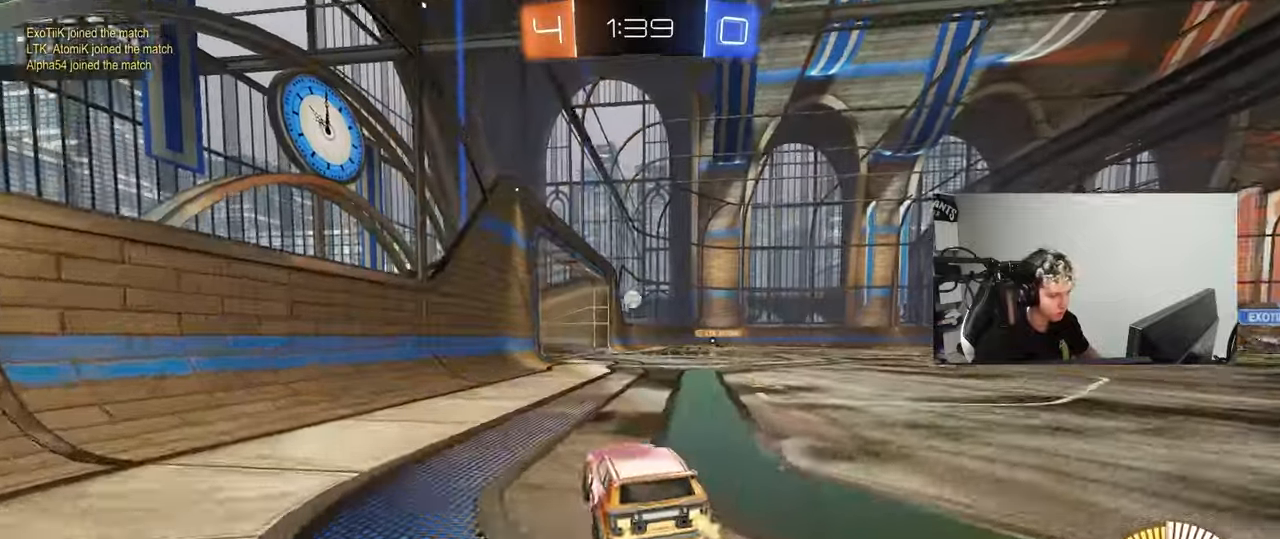
{"keys": ["w"], "mouse": [], "events": [[150, "d", "down"], [250, "d", "up"], [300, "a", "down"], [383, "a", "up"]]}
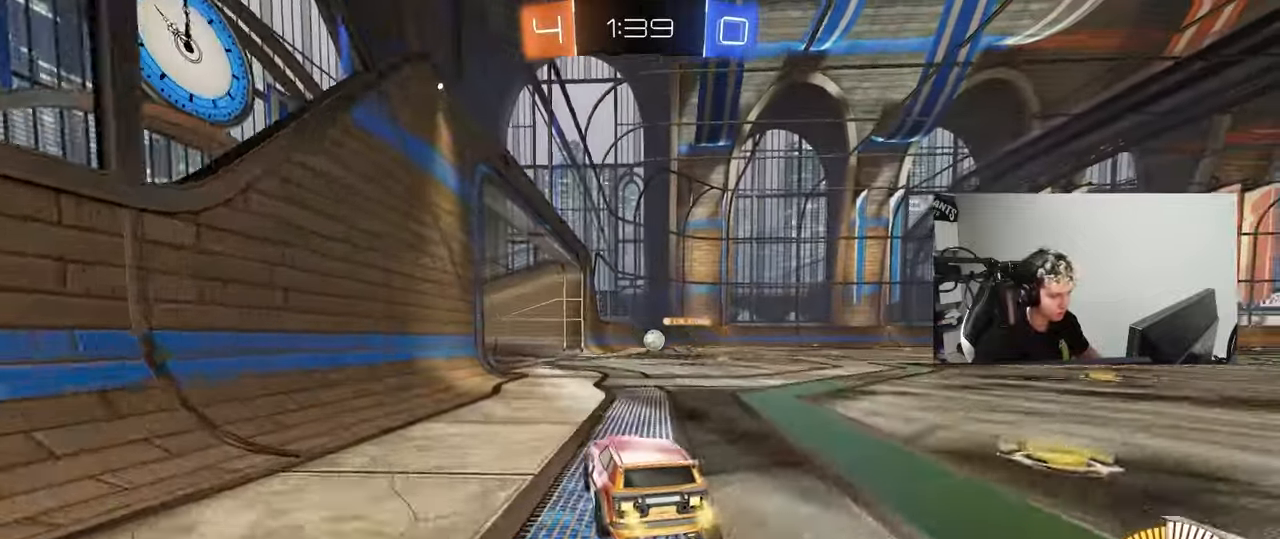
{"keys": ["a", "w"], "mouse": ["left"], "events": [[217, "d", "down"], [267, "d", "up"], [400, "mouse_left", "down"], [450, "a", "down"]]}
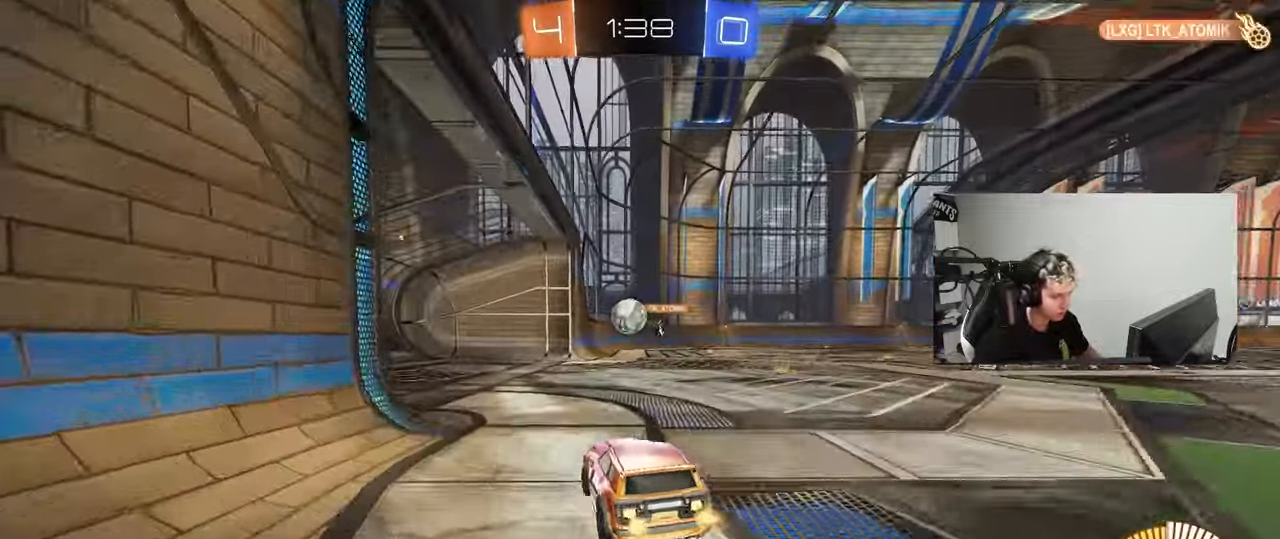
{"keys": ["a", "s", "shift"], "mouse": ["left"], "events": [[83, "mouse_right", "down"], [100, "w", "up"], [133, "d", "down"], [133, "s", "down"], [183, "d", "up"], [233, "s", "up"], [233, "shift", "down"], [283, "mouse_right", "up"], [333, "mouse_right", "down"], [333, "w", "down"], [367, "s", "down"], [367, "w", "up"], [467, "mouse_right", "up"]]}
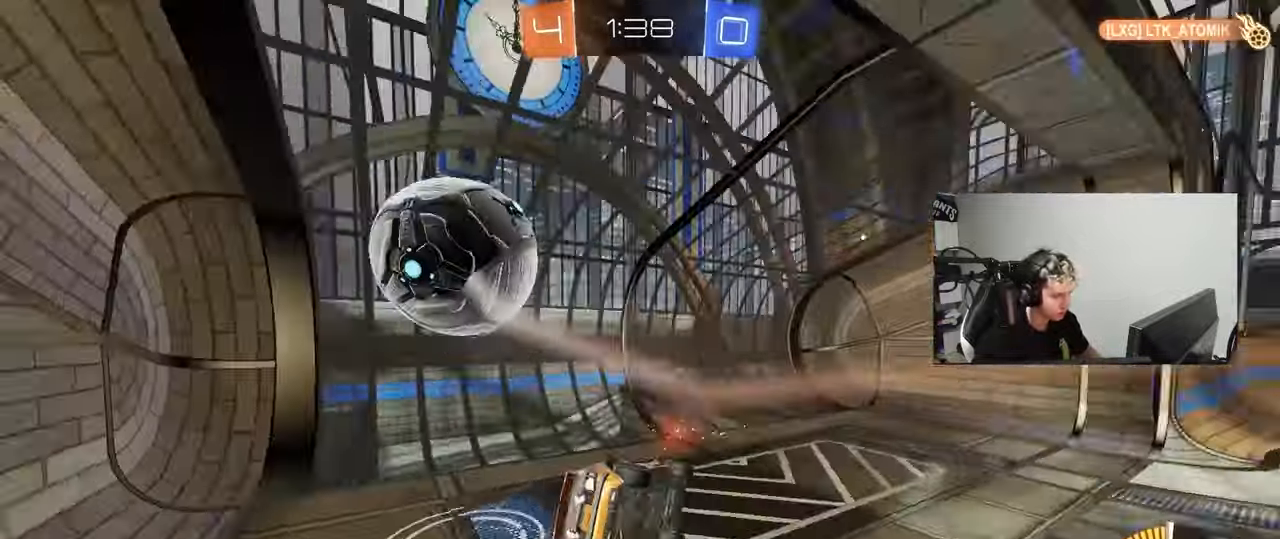
{"keys": ["a", "shift", "space"], "mouse": [], "events": [[117, "mouse_left", "up"], [200, "s", "up"], [350, "space", "down"]]}
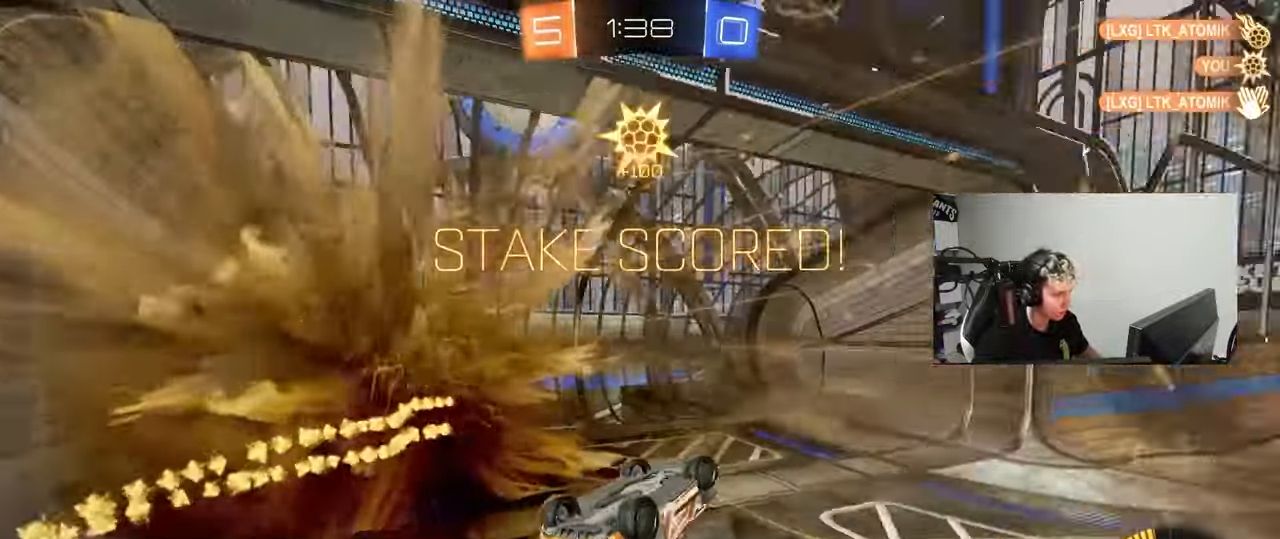
{"keys": [], "mouse": [], "events": [[33, "space", "up"], [117, "w", "down"], [400, "a", "up"], [400, "shift", "up"], [400, "w", "up"]]}
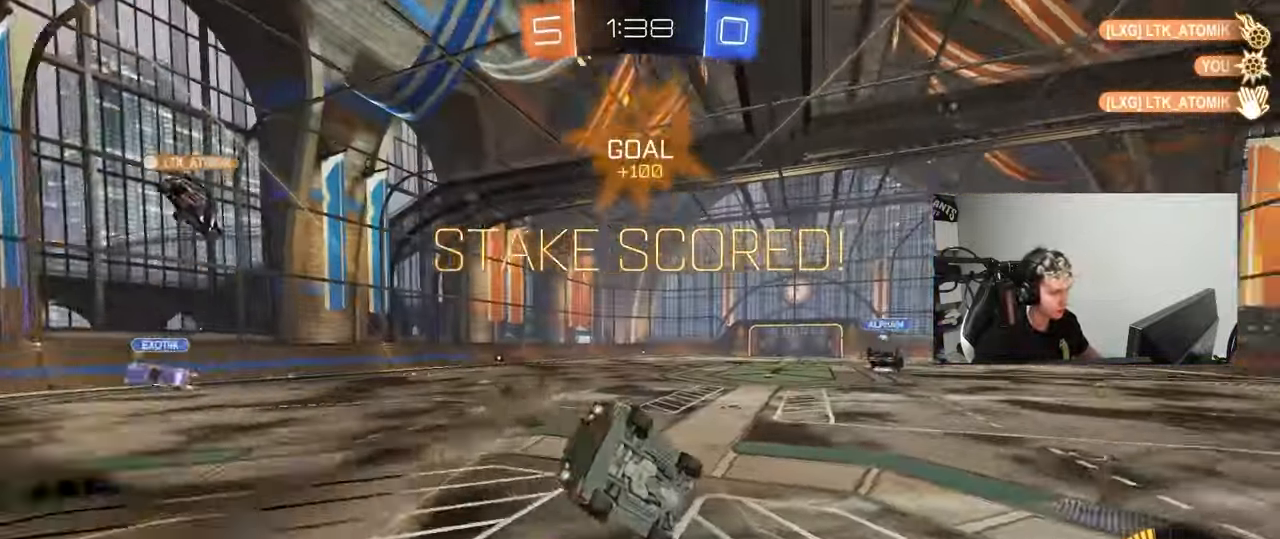
{"keys": ["a", "shift", "w"], "mouse": [], "events": [[50, "1", "down"], [133, "1", "up"], [183, "1", "down"], [283, "1", "up"], [417, "shift", "down"], [467, "a", "down"], [467, "w", "down"]]}
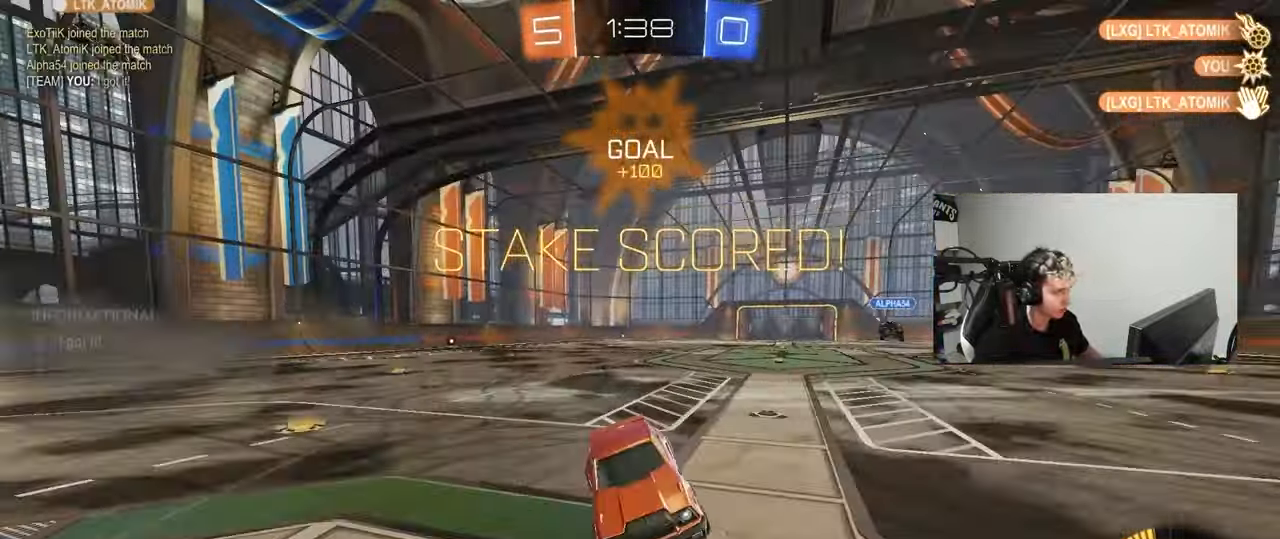
{"keys": ["s", "shift"], "mouse": [], "events": [[117, "a", "up"], [117, "w", "up"], [200, "s", "down"], [250, "mouse_right", "down"], [350, "mouse_right", "up"], [383, "mouse_right", "down"], [483, "mouse_right", "up"]]}
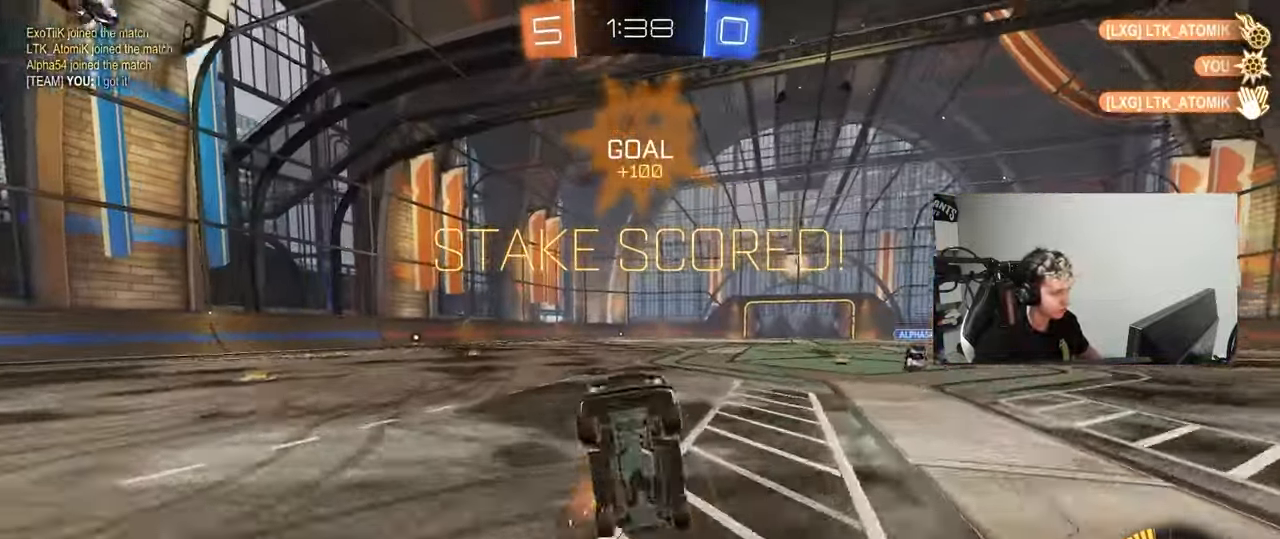
{"keys": ["a", "shift", "w"], "mouse": ["left"], "events": [[33, "mouse_right", "down"], [117, "s", "up"], [167, "a", "down"], [167, "mouse_left", "down"], [167, "mouse_right", "up"], [217, "w", "down"]]}
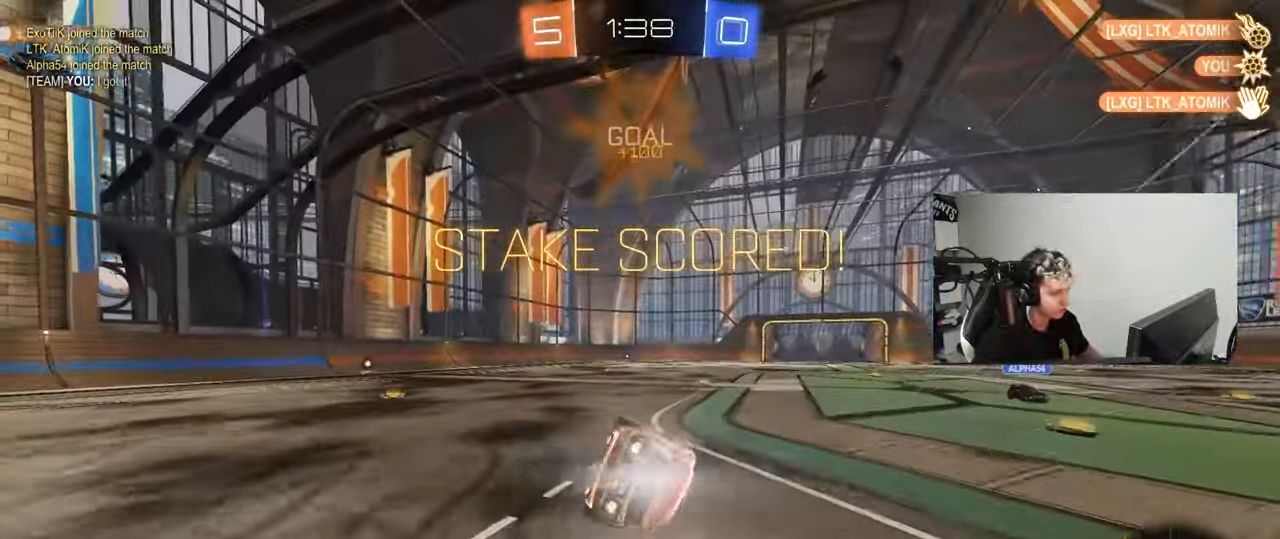
{"keys": ["a", "shift", "w"], "mouse": ["left", "right"], "events": [[100, "w", "up"], [333, "w", "down"], [417, "mouse_right", "down"]]}
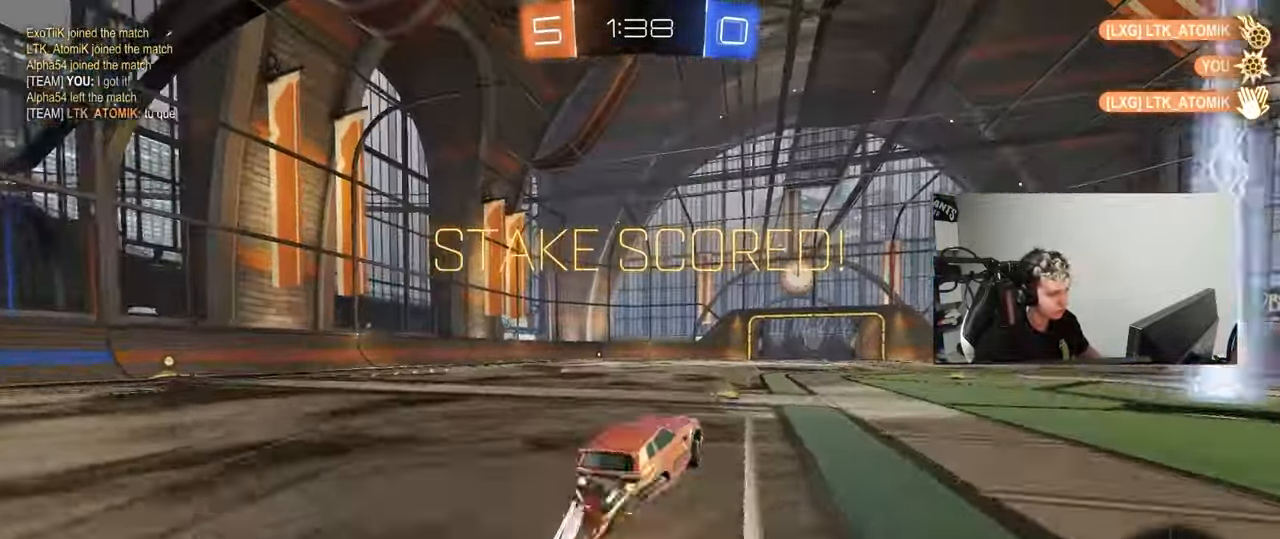
{"keys": ["a", "s", "shift"], "mouse": ["left"], "events": [[17, "mouse_right", "up"], [67, "mouse_right", "down"], [250, "mouse_right", "up"], [250, "s", "down"], [250, "w", "up"]]}
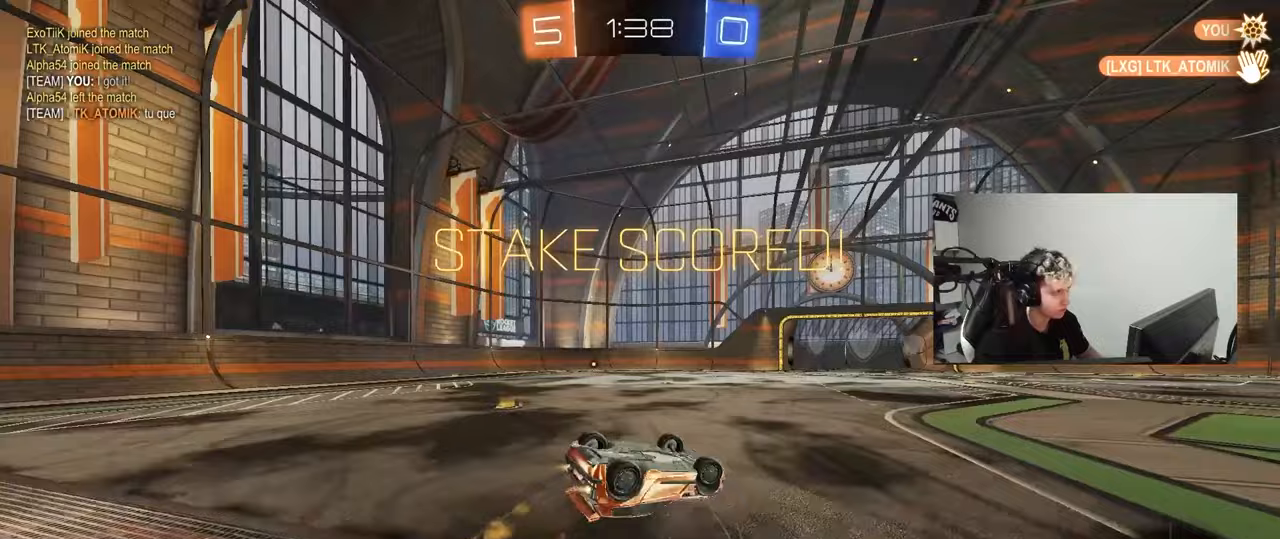
{"keys": ["tab"], "mouse": [], "events": [[83, "s", "up"], [217, "s", "down"], [317, "s", "up"], [350, "a", "up"], [350, "shift", "up"], [400, "mouse_left", "up"], [450, "tab", "down"]]}
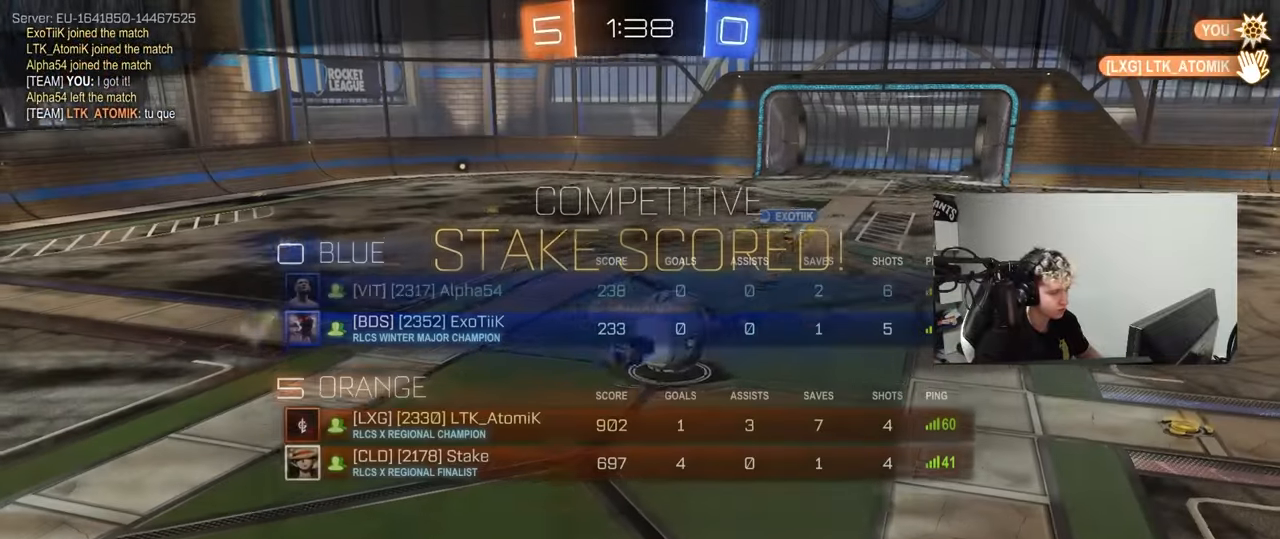
{"keys": ["tab"], "mouse": [], "events": []}
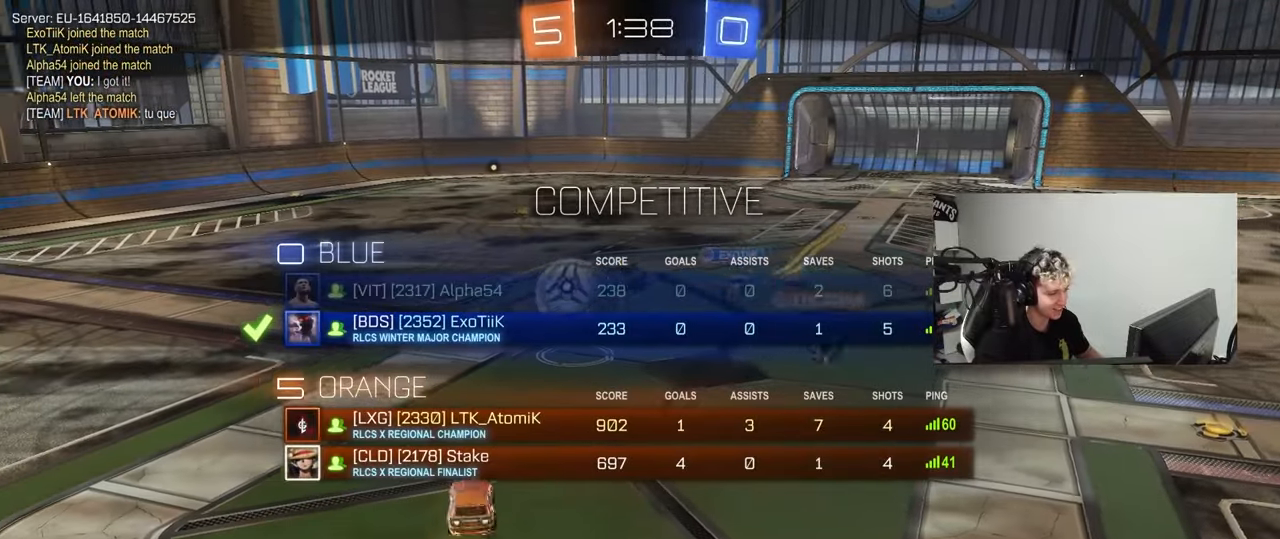
{"keys": ["tab"], "mouse": [], "events": [[250, "tab", "up"], [383, "tab", "down"]]}
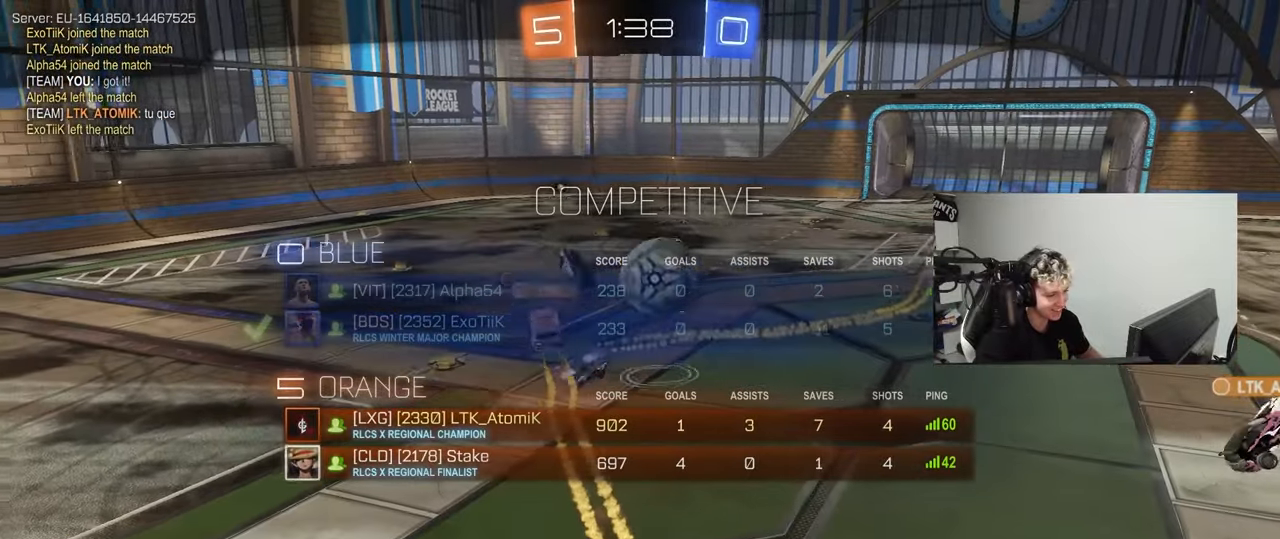
{"keys": [], "mouse": [], "events": [[167, "tab", "up"]]}
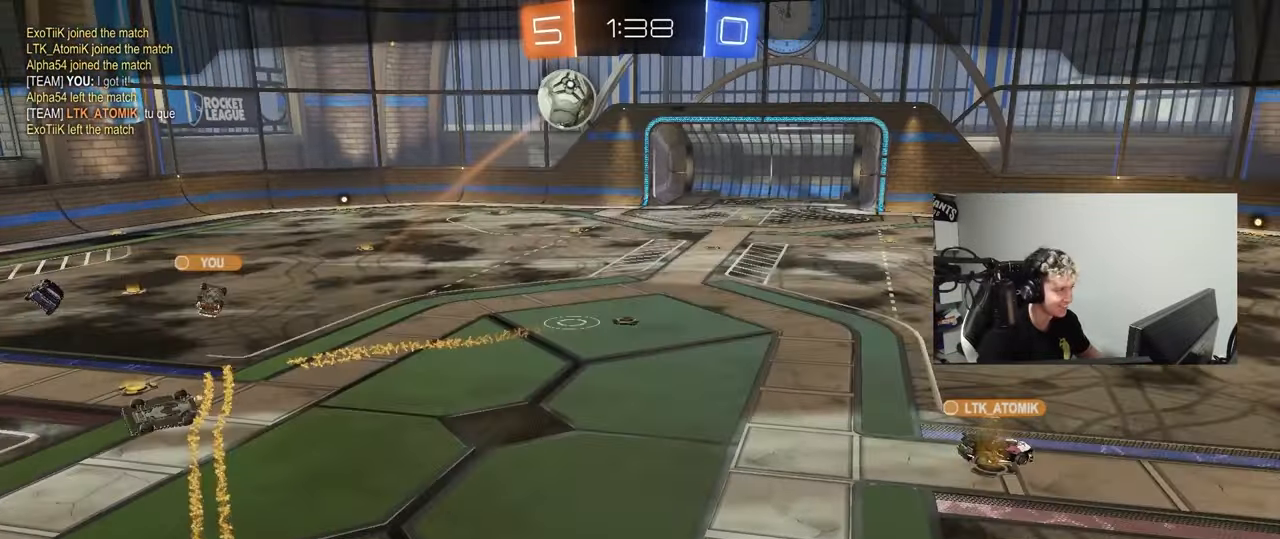
{"keys": [], "mouse": [], "events": []}
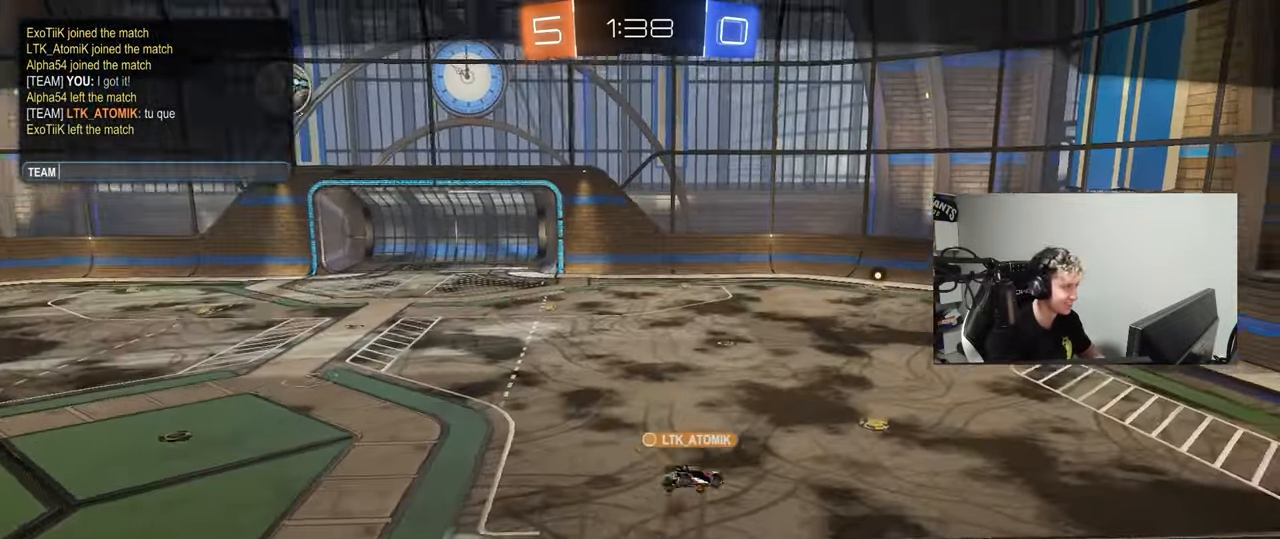
{"keys": [], "mouse": [], "events": []}
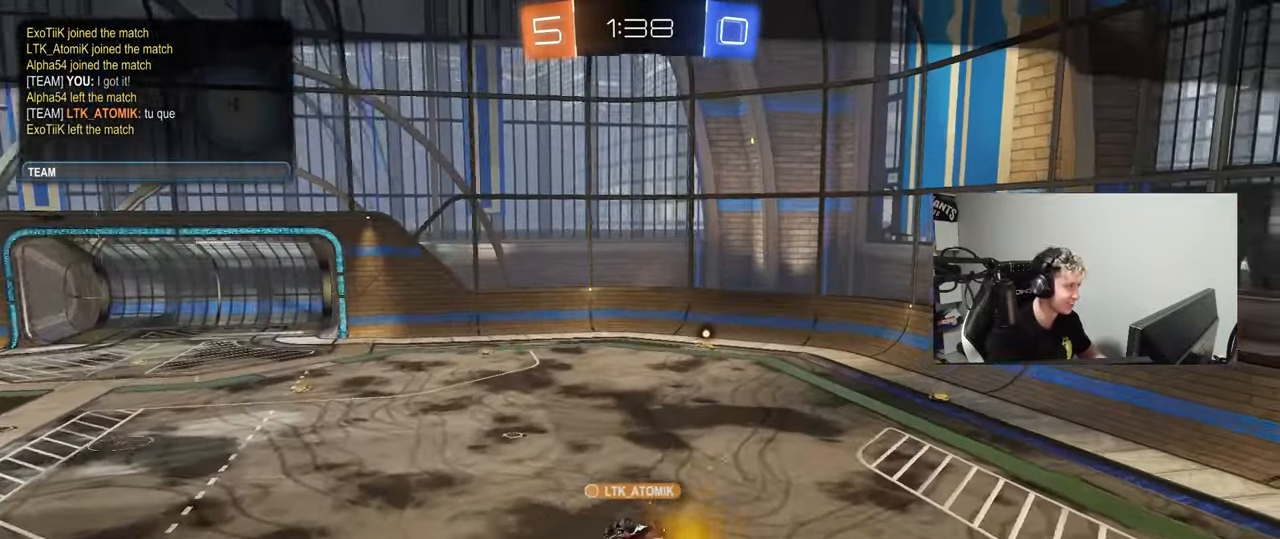
{"keys": ["s"], "mouse": [], "events": [[450, "s", "down"]]}
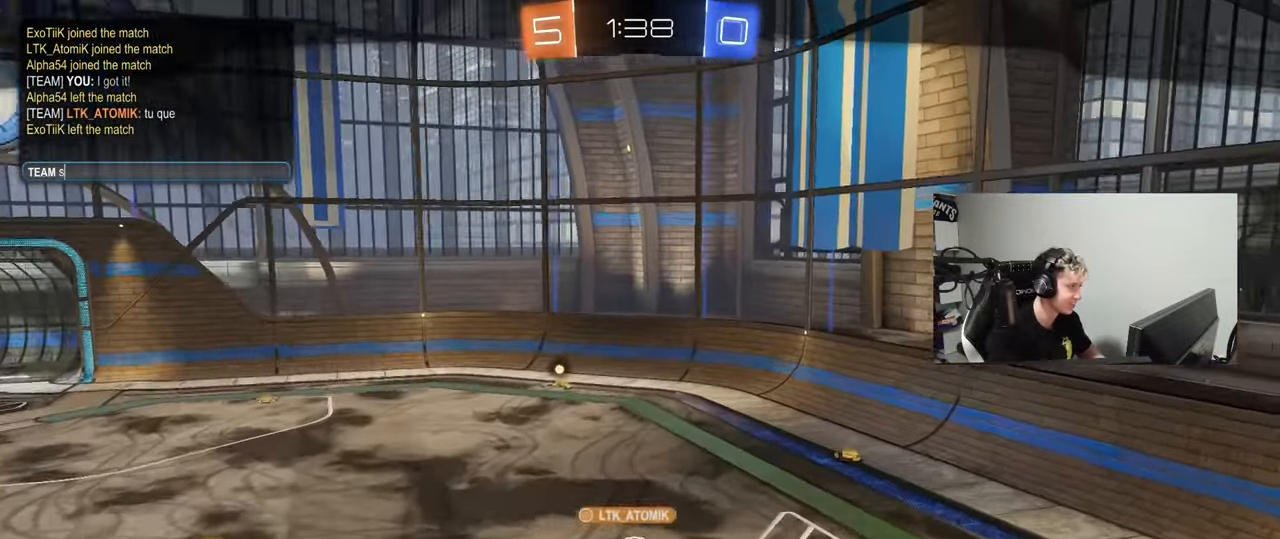
{"keys": ["e"], "mouse": [], "events": [[83, "s", "up"], [367, "space", "down"], [467, "e", "down"], [467, "space", "up"]]}
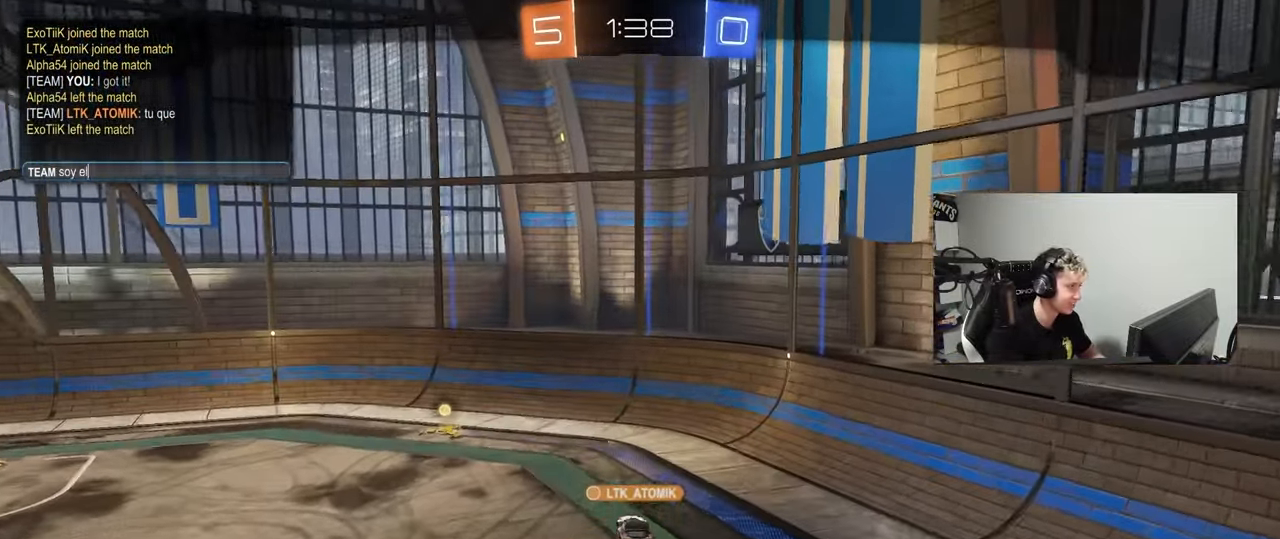
{"keys": ["a"], "mouse": [], "events": [[17, "e", "up"], [17, "space", "down"], [150, "a", "down"], [150, "space", "up"], [250, "a", "up"], [300, "a", "down"], [400, "a", "up"], [483, "a", "down"]]}
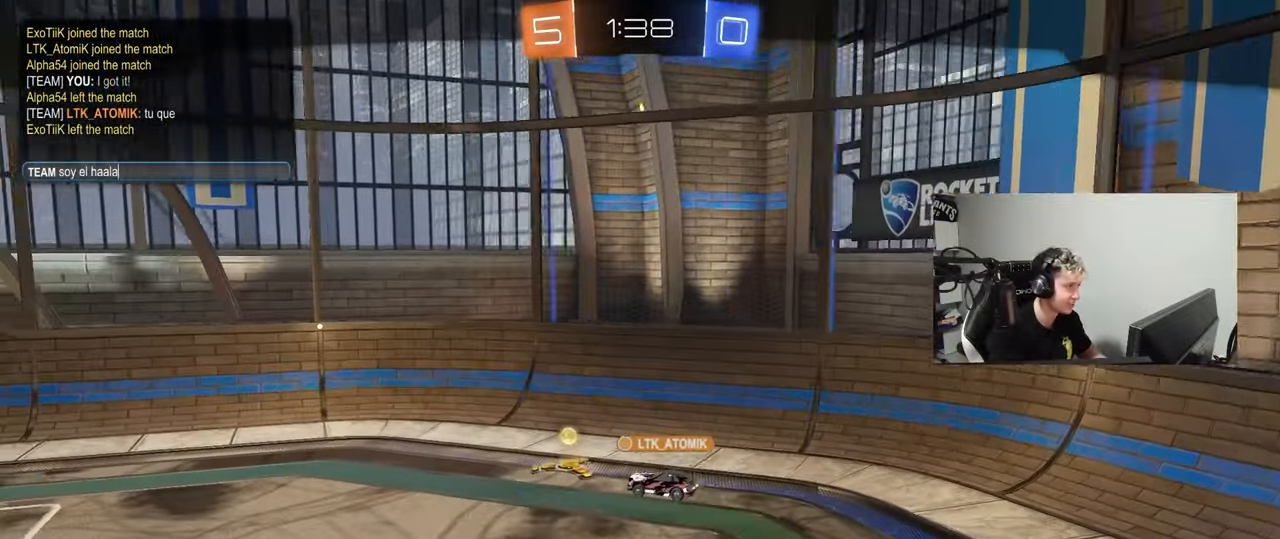
{"keys": ["e"], "mouse": [], "events": [[83, "a", "up"], [83, "d", "down"], [167, "d", "up"], [167, "space", "down"], [267, "d", "down"], [317, "d", "up"], [317, "e", "down"], [317, "space", "up"], [400, "e", "up"], [400, "space", "down"], [450, "e", "down"], [500, "space", "up"]]}
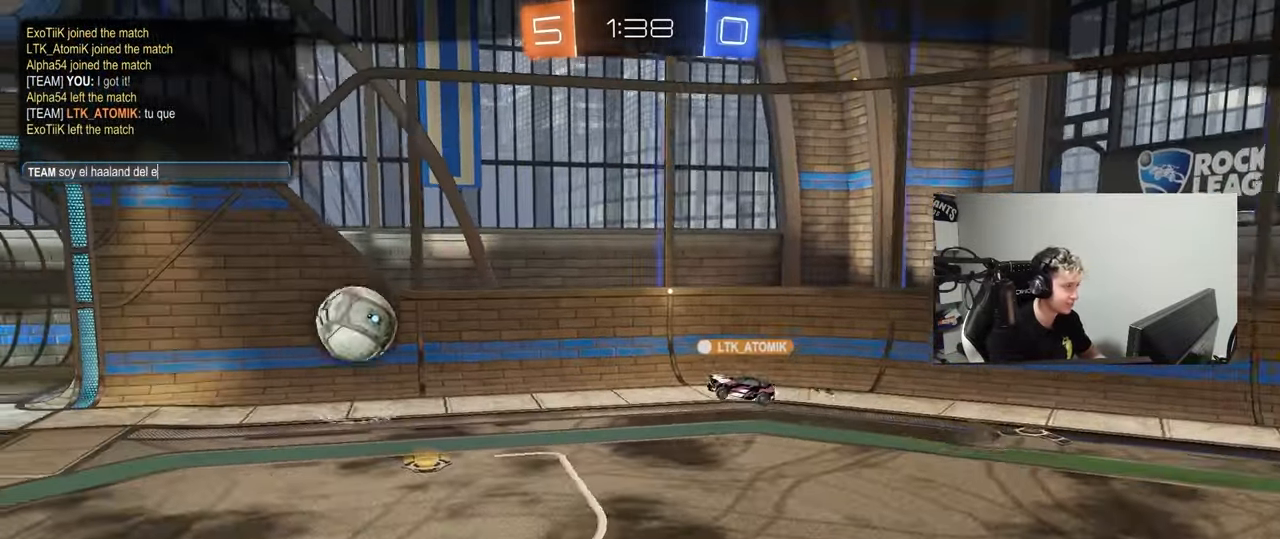
{"keys": [], "mouse": [], "events": [[50, "e", "up"], [50, "q", "down"], [150, "q", "up"]]}